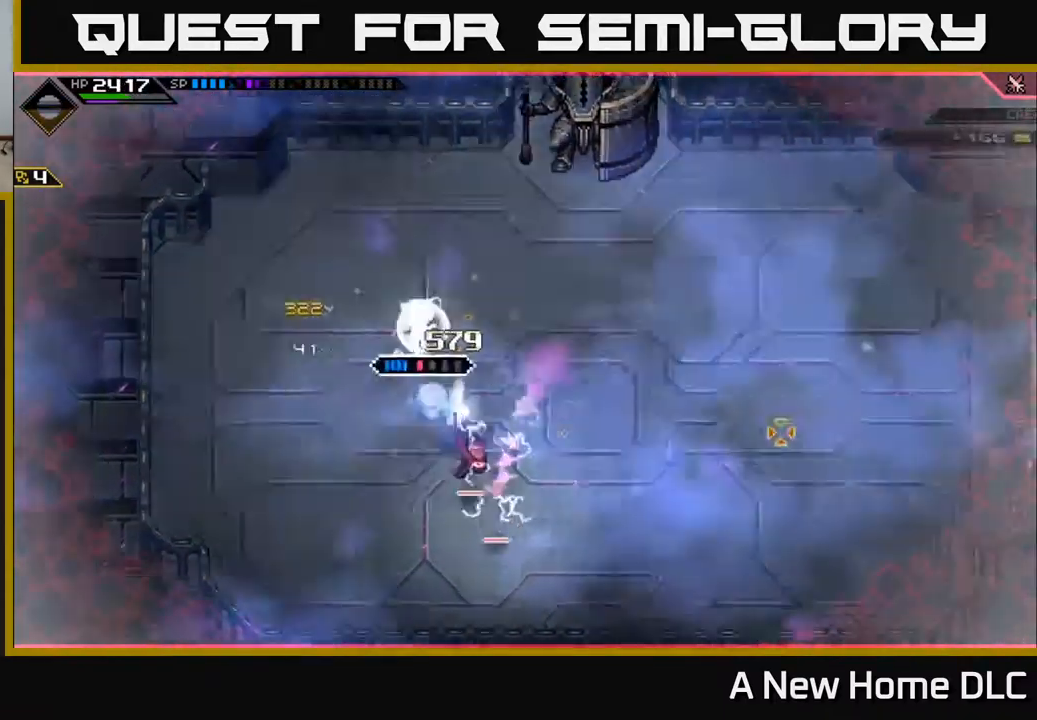
Gameplay with a controller (Xbox layout); each line is a JSON object with the inputs held at the frame after it. "events" lists button and stick changes between this image and that frame as [ms after this image, input, new state], when the widget could be followed in between.
{"buttons": [], "left_stick": "down-right", "right_stick": "down", "events": [[33, "R2", "down"], [133, "right_stick", "down-right"], [200, "R2", "up"], [267, "right_stick", "down"], [383, "left_stick", "down-right"]]}
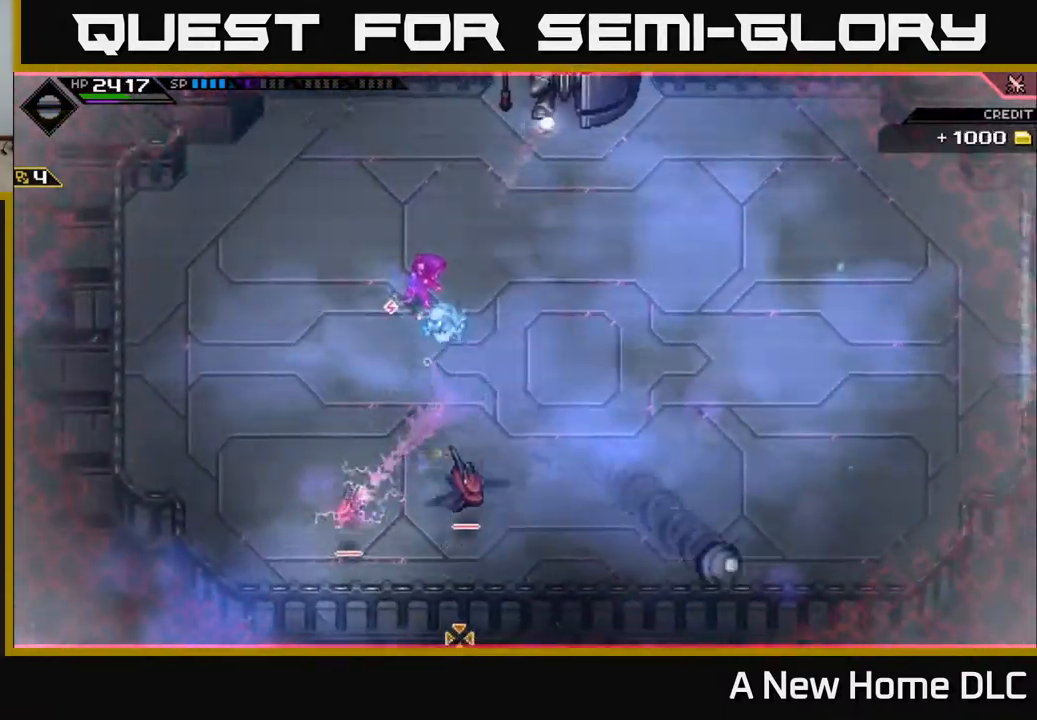
{"buttons": [], "left_stick": "down-right", "right_stick": "center", "events": [[67, "left_stick", "down"], [200, "right_stick", "center"], [233, "L1", "down"], [317, "L1", "up"], [400, "left_stick", "down-right"]]}
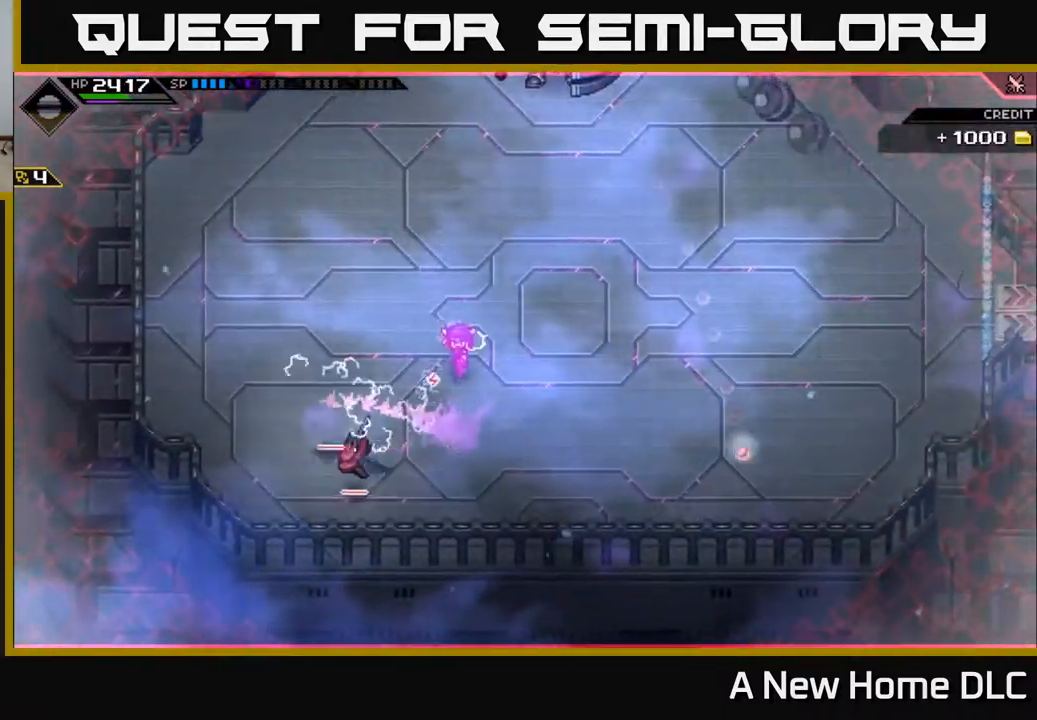
{"buttons": [], "left_stick": "up-right", "right_stick": "down-left", "events": [[83, "left_stick", "right"], [300, "right_stick", "down-left"], [350, "left_stick", "up-right"]]}
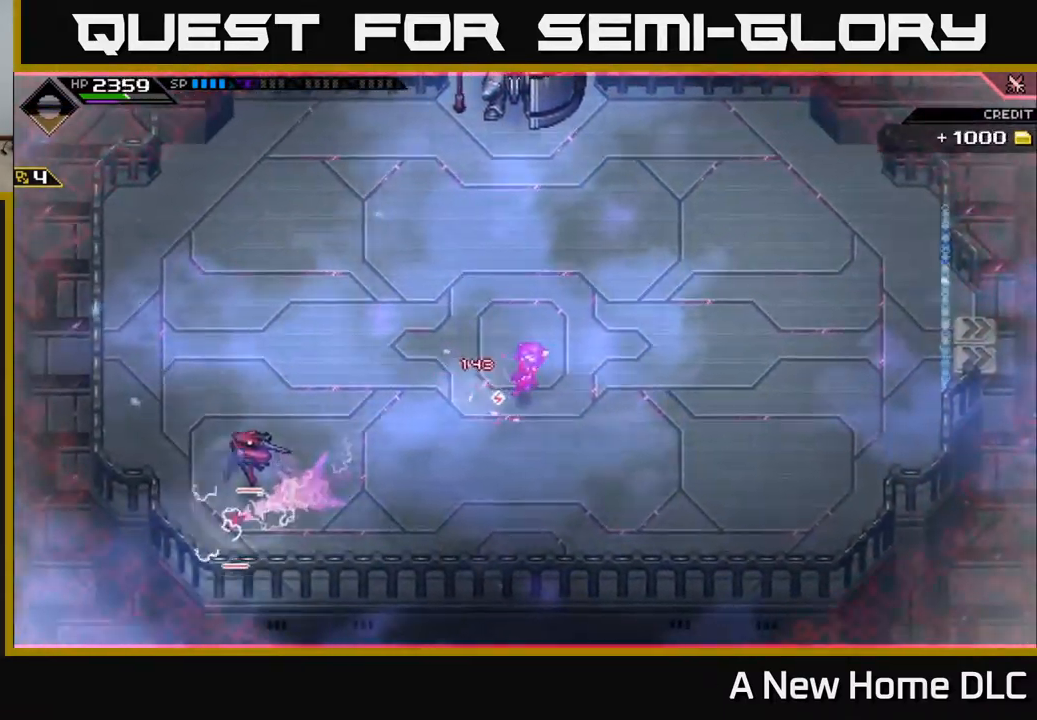
{"buttons": ["R1"], "left_stick": "up", "right_stick": "down-left", "events": [[333, "R1", "down"], [433, "left_stick", "up"]]}
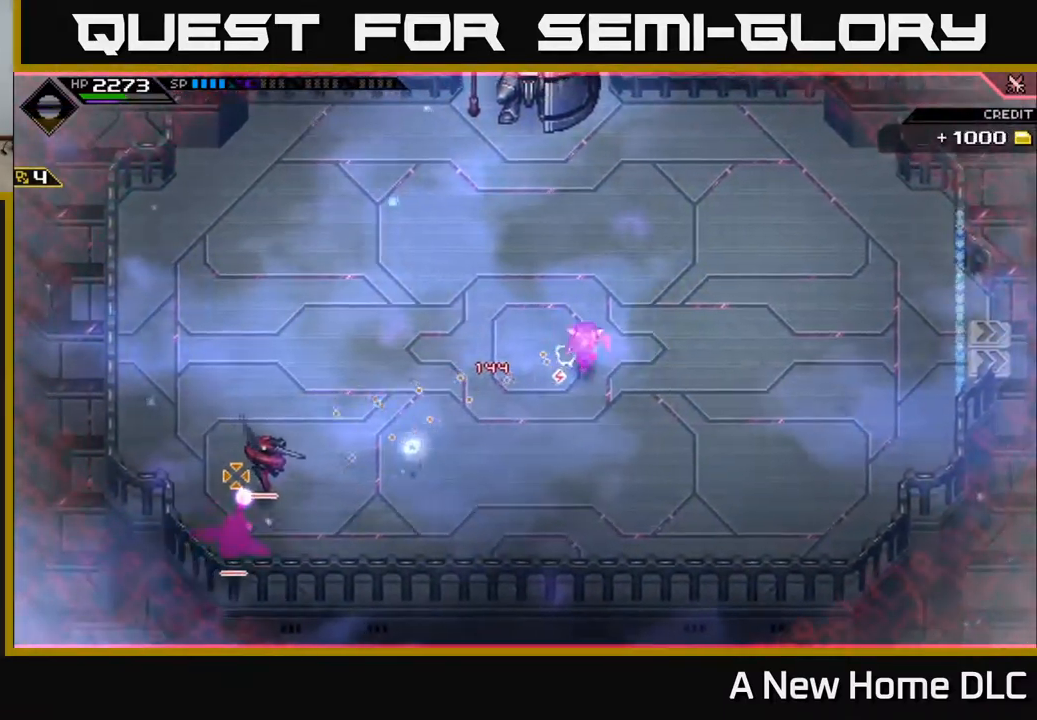
{"buttons": ["R1"], "left_stick": "up", "right_stick": "down-left", "events": []}
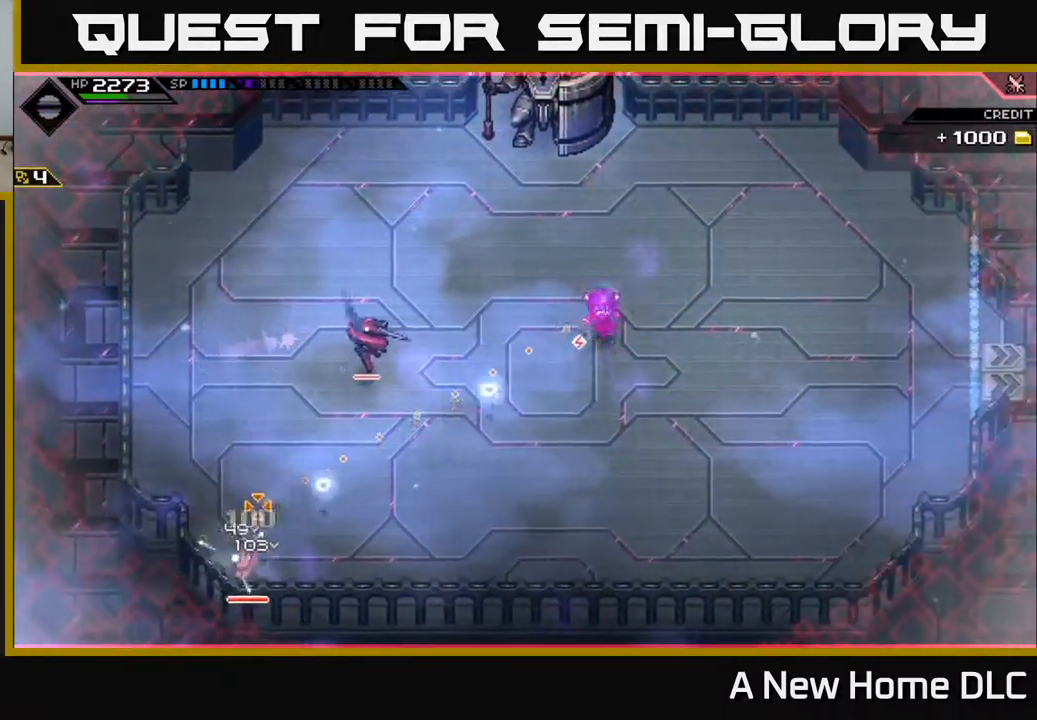
{"buttons": [], "left_stick": "left", "right_stick": "down-left", "events": [[50, "R1", "up"], [50, "left_stick", "up-left"], [200, "left_stick", "left"], [250, "L1", "down"], [333, "L1", "up"], [416, "L1", "down"], [516, "L1", "up"]]}
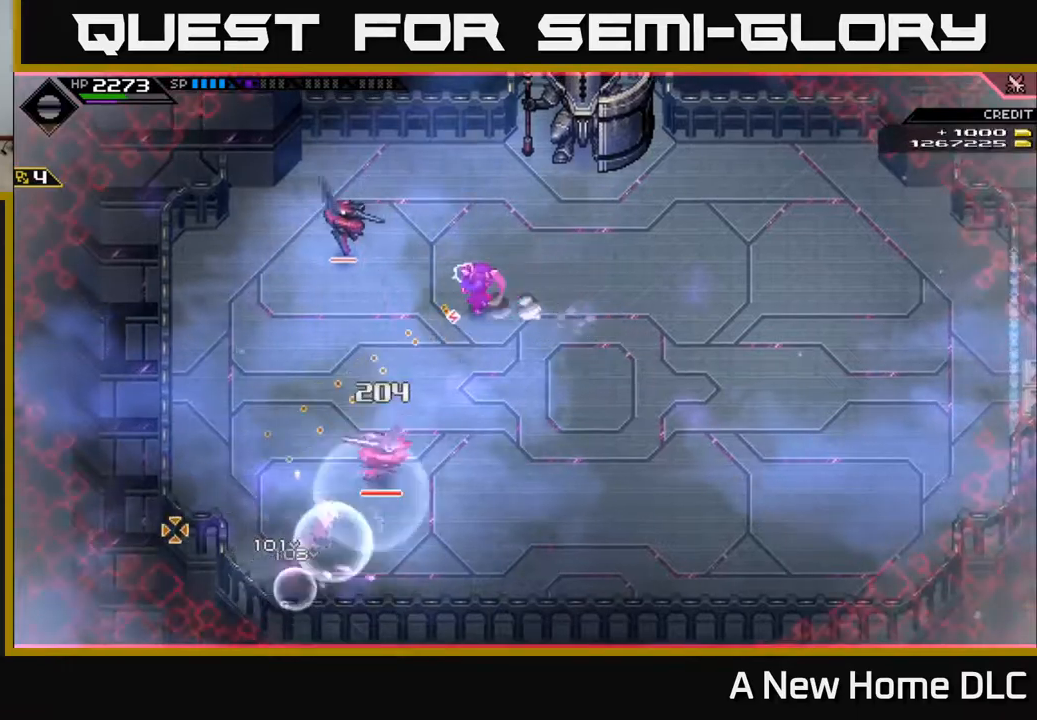
{"buttons": [], "left_stick": "down", "right_stick": "down", "events": [[84, "left_stick", "down-left"], [200, "left_stick", "down"], [267, "right_stick", "down"], [350, "R1", "down"], [467, "R1", "up"]]}
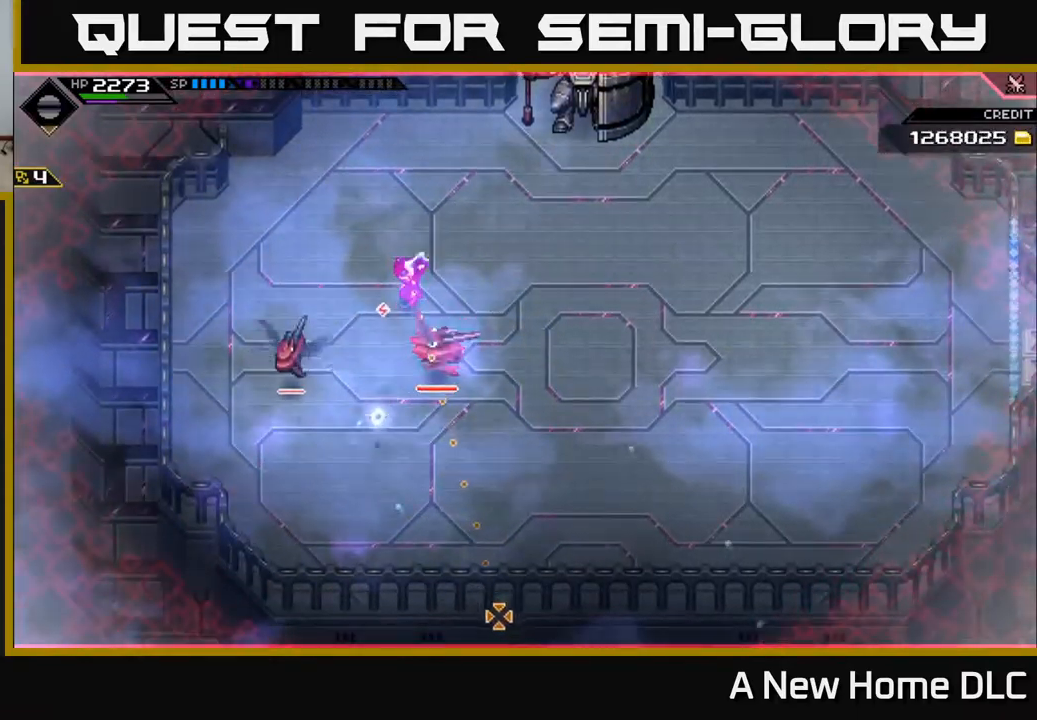
{"buttons": ["X"], "left_stick": "down", "right_stick": "center", "events": [[250, "right_stick", "center"], [334, "X", "down"], [434, "X", "up"], [500, "X", "down"]]}
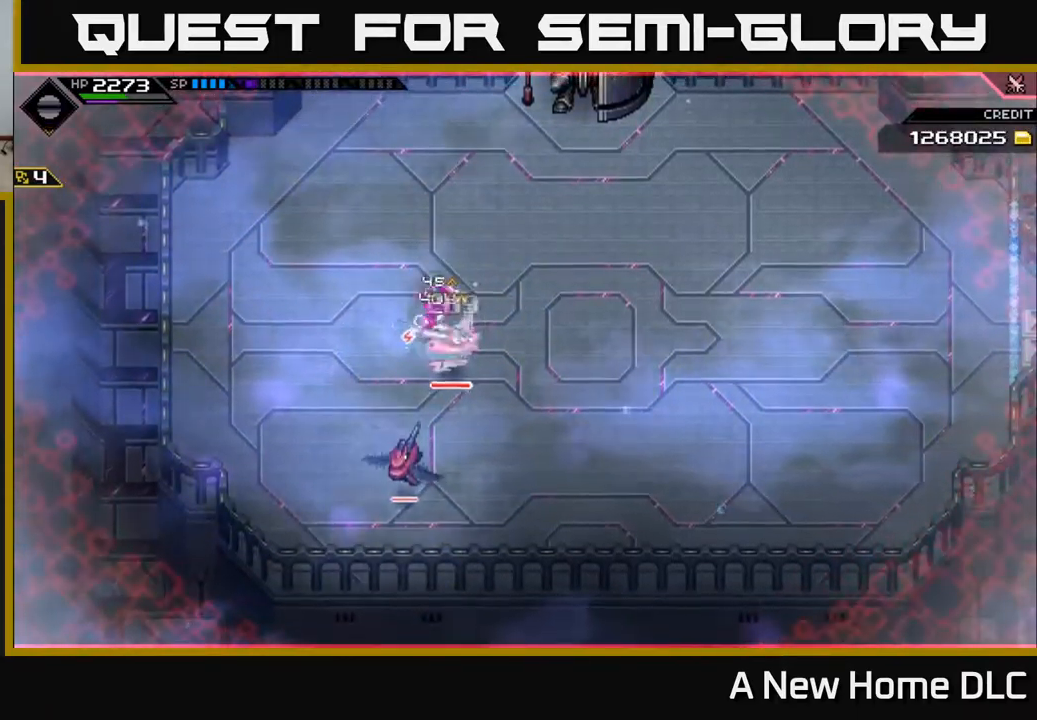
{"buttons": [], "left_stick": "down", "right_stick": "center", "events": [[100, "X", "up"], [167, "X", "down"], [267, "X", "up"], [334, "X", "down"], [434, "X", "up"]]}
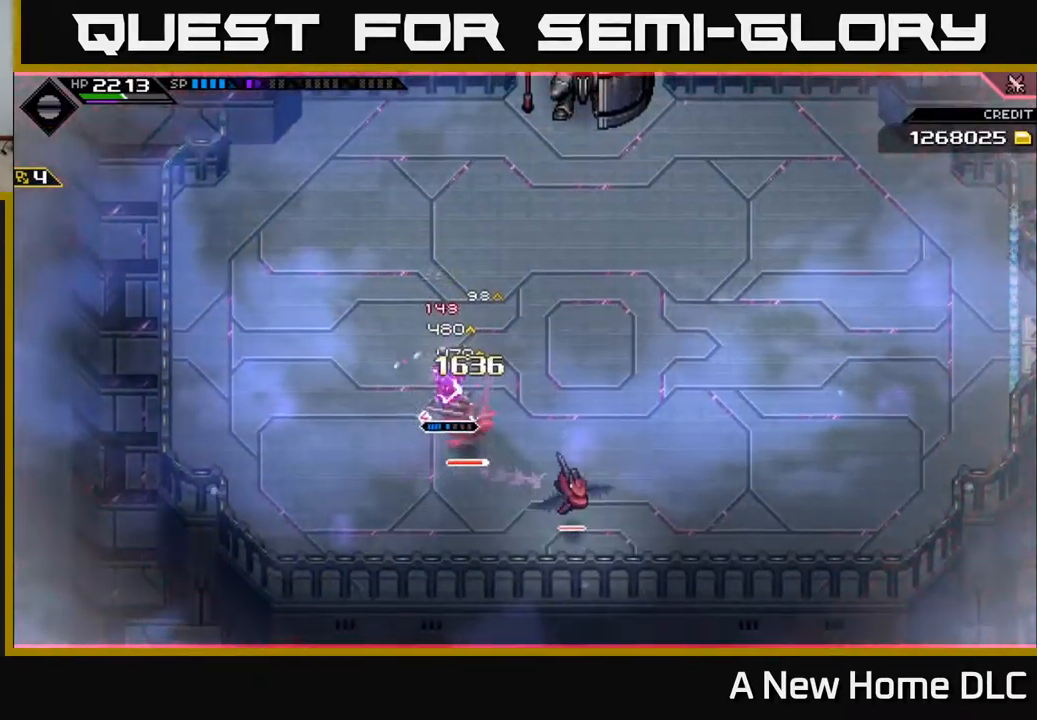
{"buttons": ["X", "R2"], "left_stick": "down", "right_stick": "center", "events": [[67, "left_stick", "down-right"], [100, "X", "down"], [117, "R2", "down"], [234, "left_stick", "down"]]}
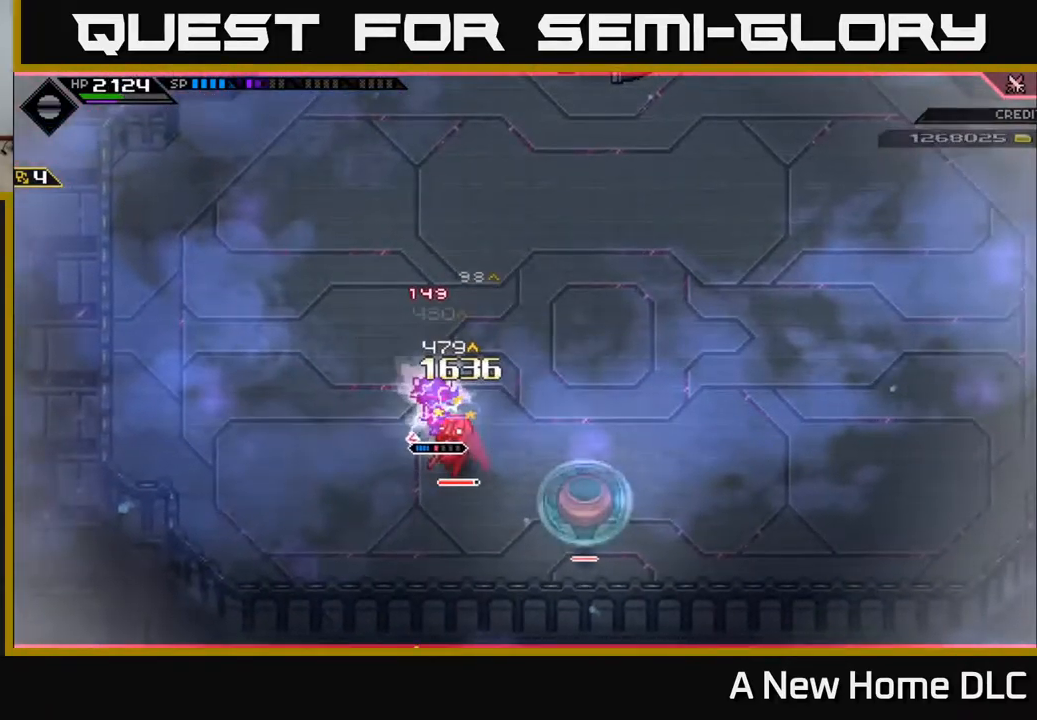
{"buttons": [], "left_stick": "center", "right_stick": "center", "events": [[217, "R2", "up"], [217, "X", "up"], [400, "left_stick", "center"]]}
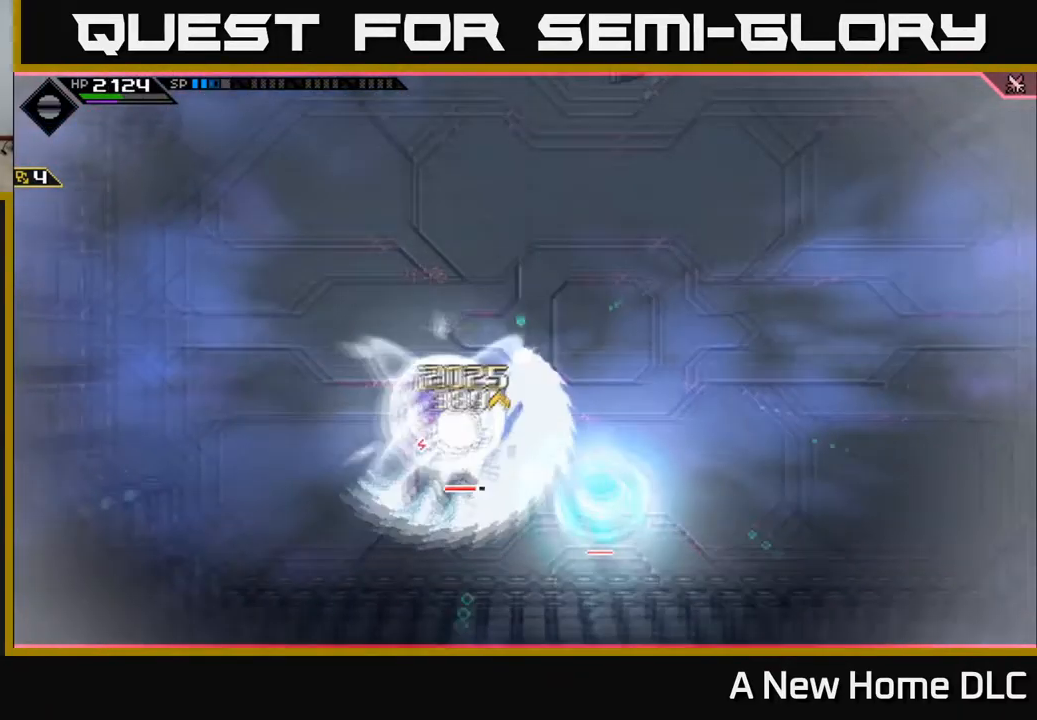
{"buttons": [], "left_stick": "right", "right_stick": "center", "events": [[434, "left_stick", "right"]]}
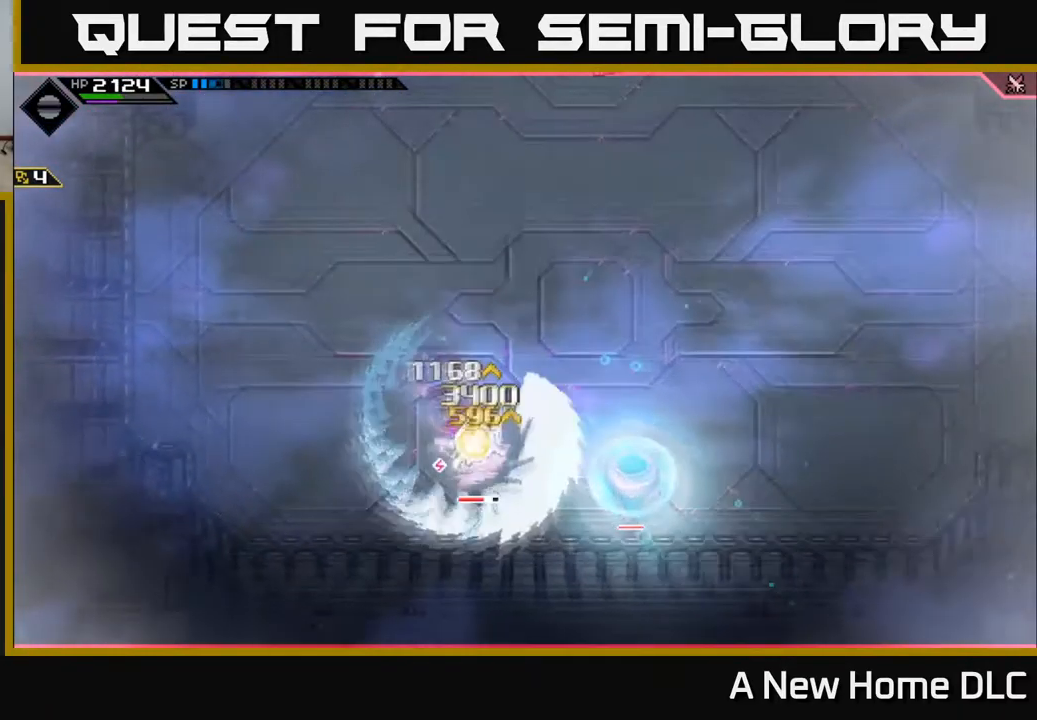
{"buttons": [], "left_stick": "center", "right_stick": "center", "events": [[234, "left_stick", "center"]]}
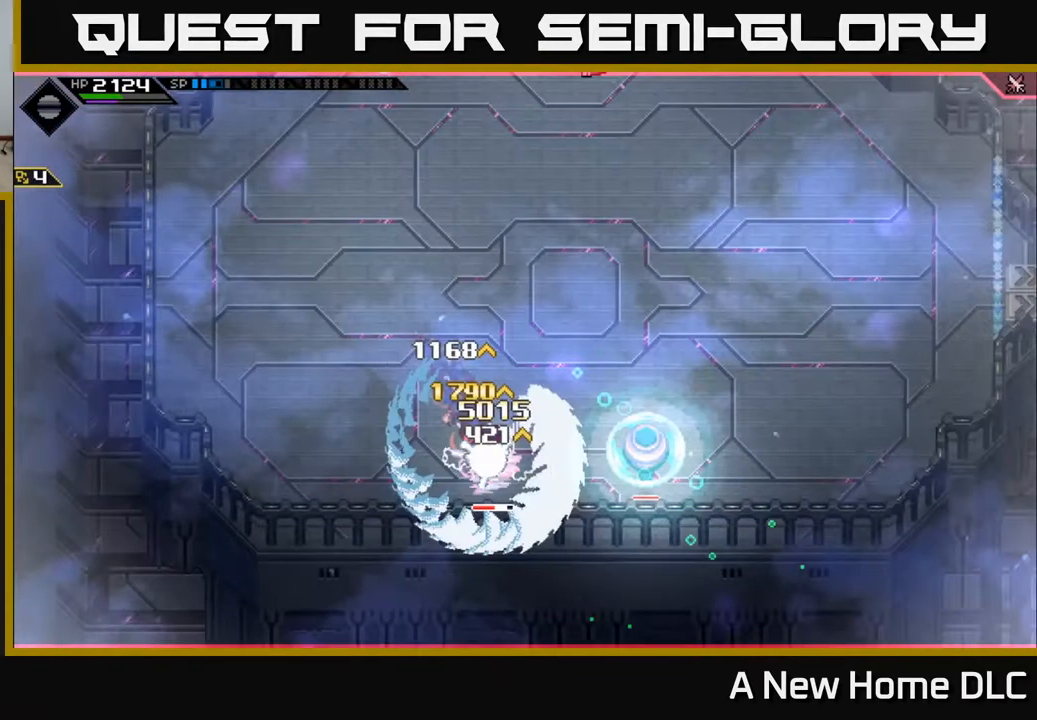
{"buttons": [], "left_stick": "right", "right_stick": "center", "events": [[34, "left_stick", "right"]]}
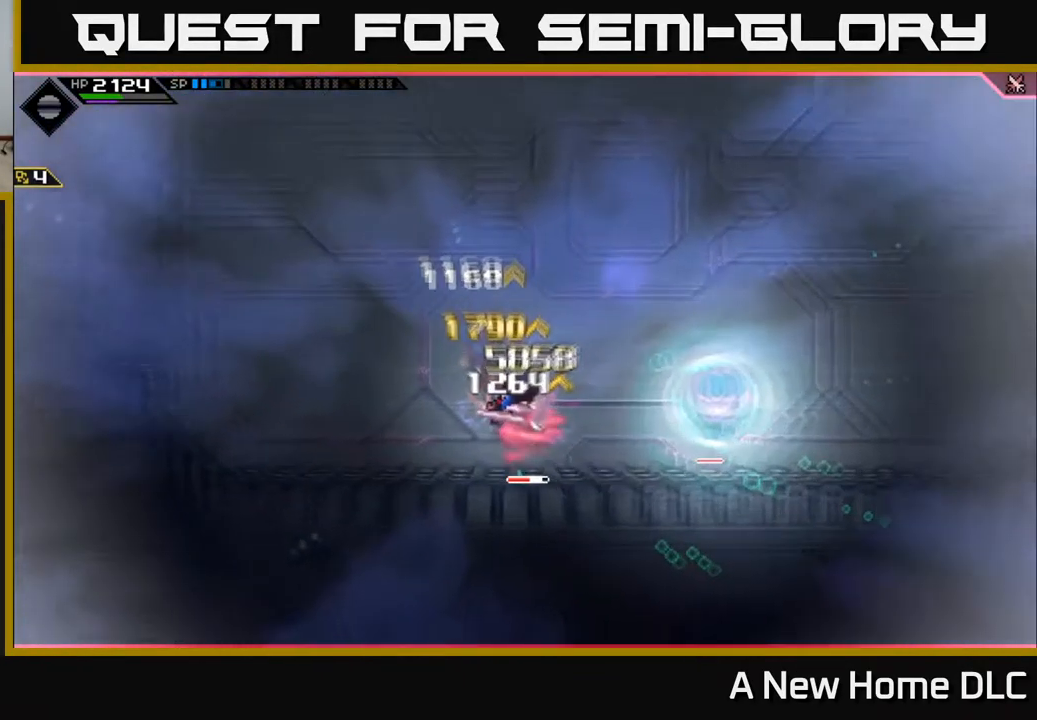
{"buttons": [], "left_stick": "right", "right_stick": "center", "events": []}
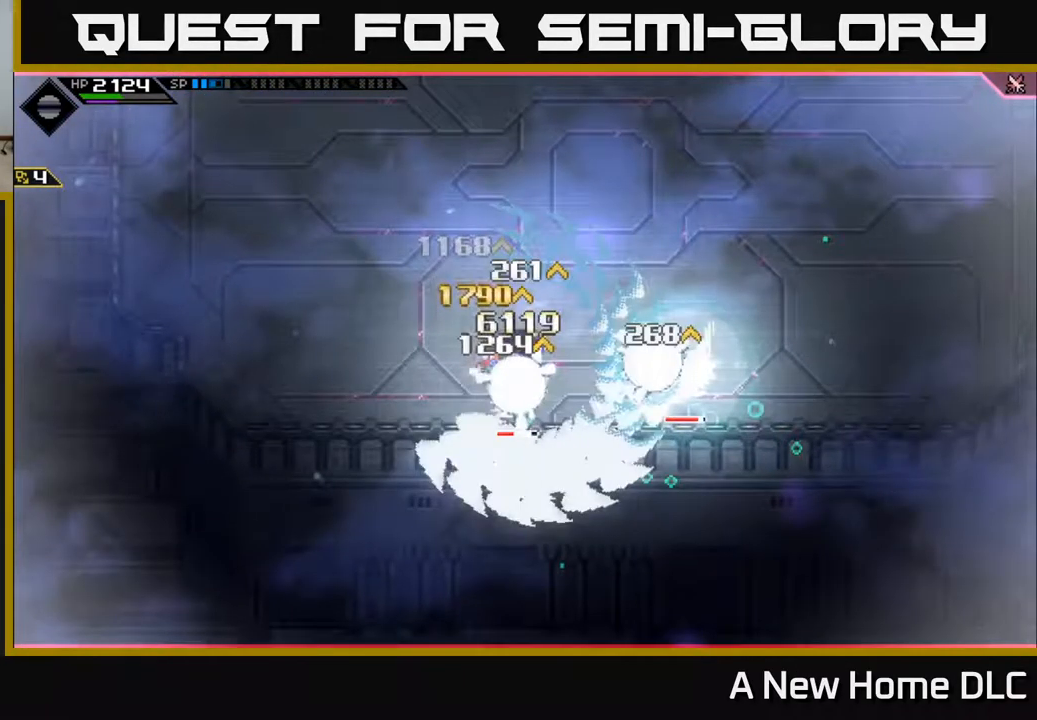
{"buttons": [], "left_stick": "right", "right_stick": "center", "events": []}
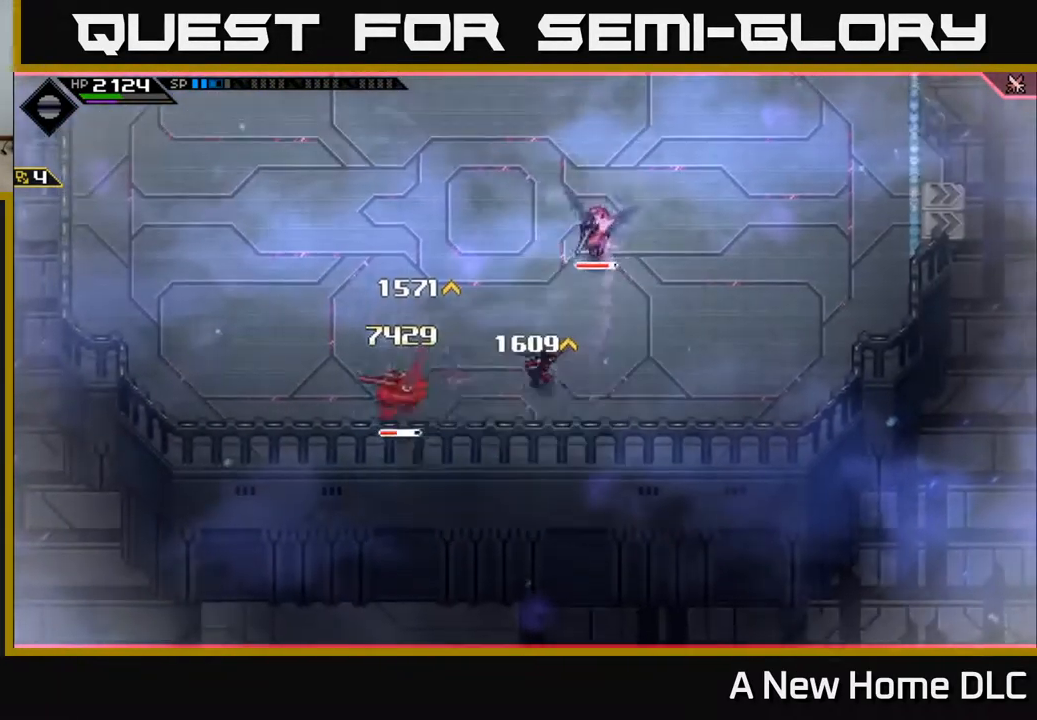
{"buttons": ["X"], "left_stick": "down-left", "right_stick": "center", "events": [[117, "left_stick", "left"], [218, "L1", "down"], [318, "L1", "up"], [318, "left_stick", "down-left"], [384, "L1", "down"], [434, "X", "down"], [484, "L1", "up"]]}
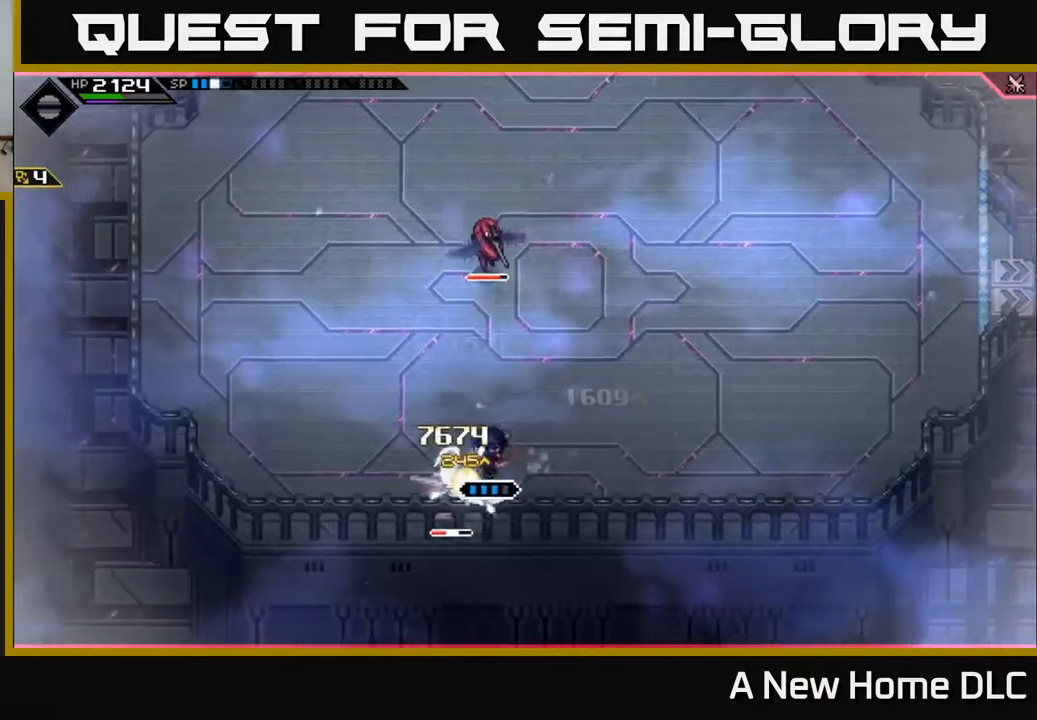
{"buttons": ["X"], "left_stick": "down-left", "right_stick": "center", "events": [[67, "X", "up"], [67, "left_stick", "left"], [134, "X", "down"], [217, "X", "up"], [217, "left_stick", "down-left"], [284, "X", "down"], [384, "X", "up"], [450, "X", "down"]]}
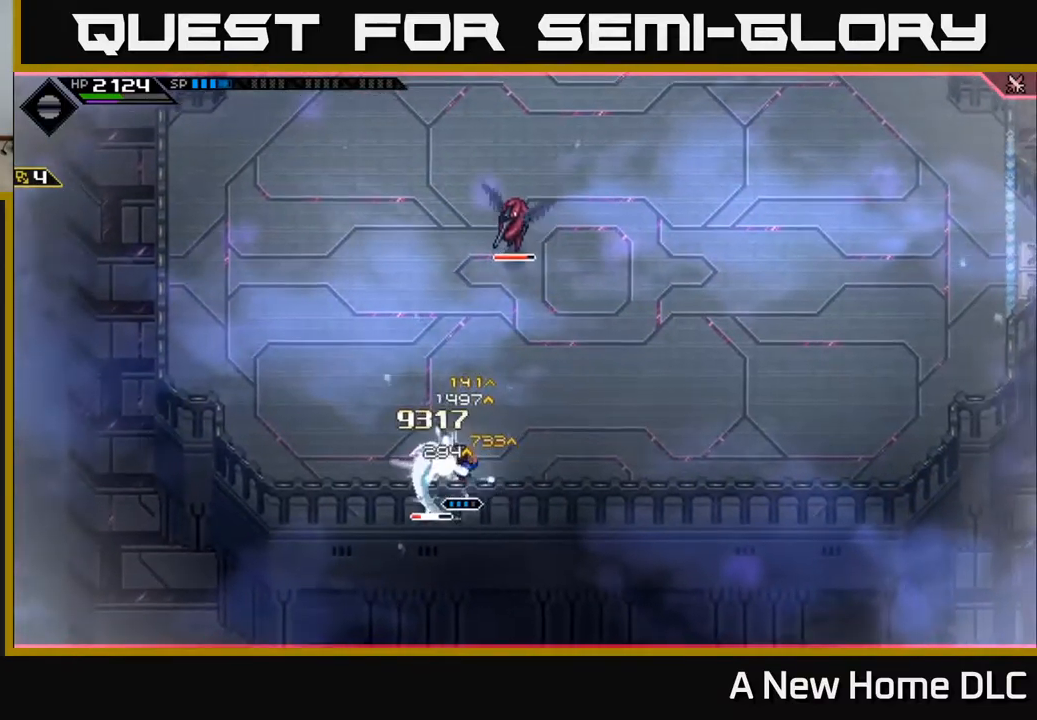
{"buttons": [], "left_stick": "left", "right_stick": "center", "events": [[34, "left_stick", "center"], [50, "X", "up"], [134, "X", "down"], [234, "X", "up"], [267, "left_stick", "left"], [350, "R2", "down"], [350, "X", "down"], [500, "R2", "up"], [500, "X", "up"]]}
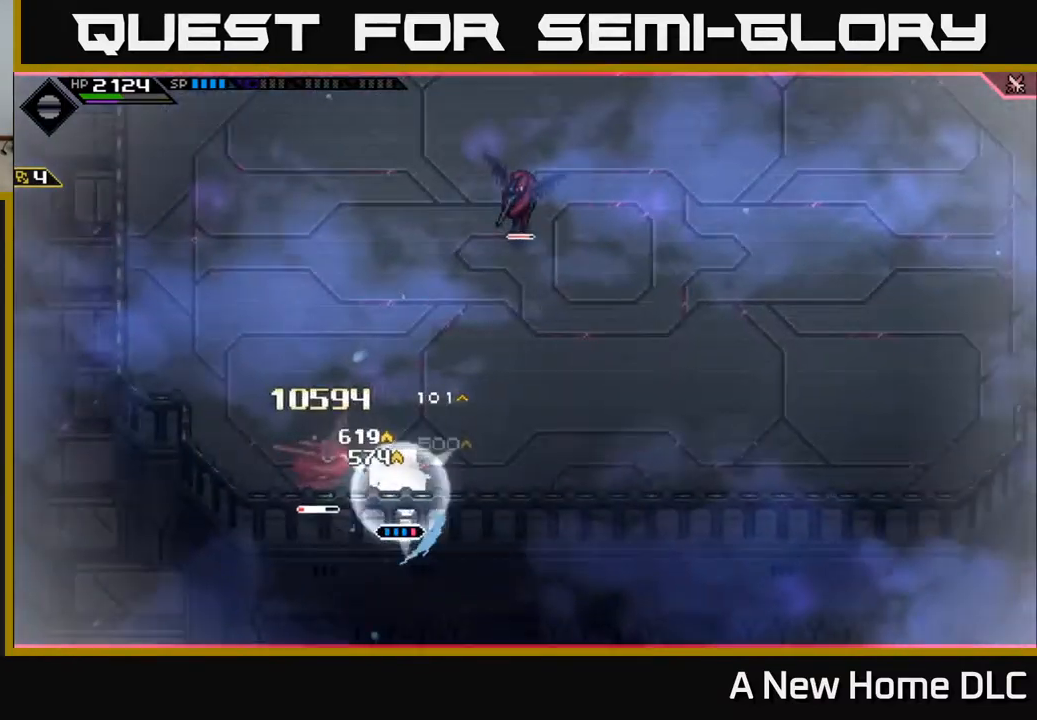
{"buttons": [], "left_stick": "center", "right_stick": "center", "events": [[184, "left_stick", "up-left"], [334, "left_stick", "center"]]}
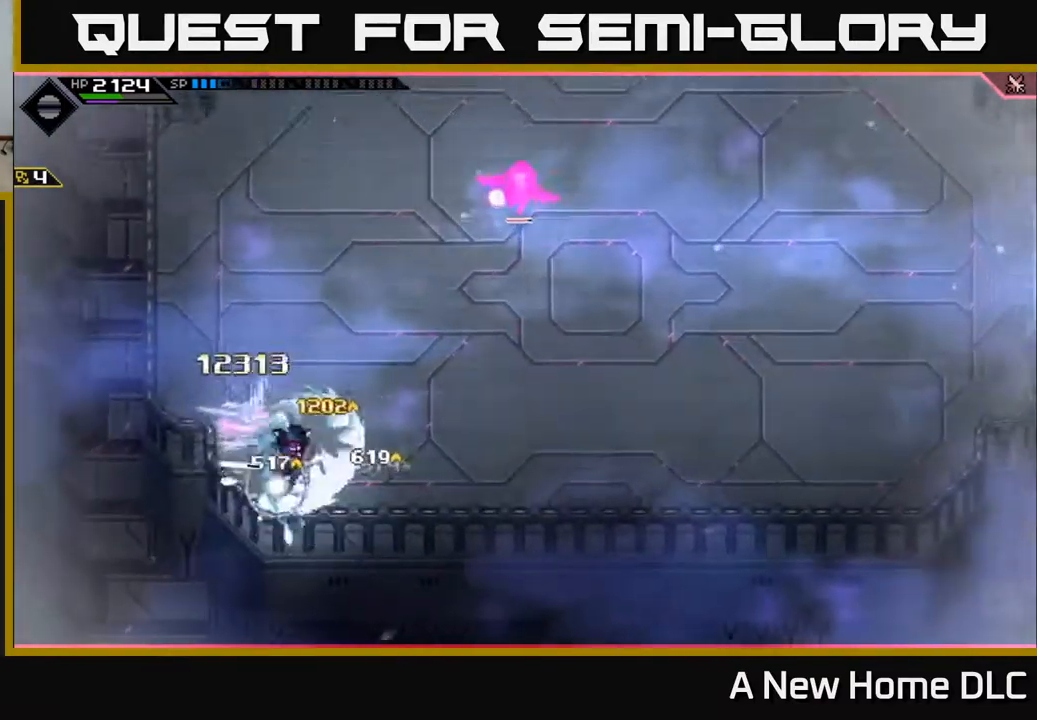
{"buttons": [], "left_stick": "up", "right_stick": "center", "events": [[134, "left_stick", "up"], [217, "left_stick", "up-left"], [317, "L1", "down"], [350, "left_stick", "up"], [467, "L1", "up"]]}
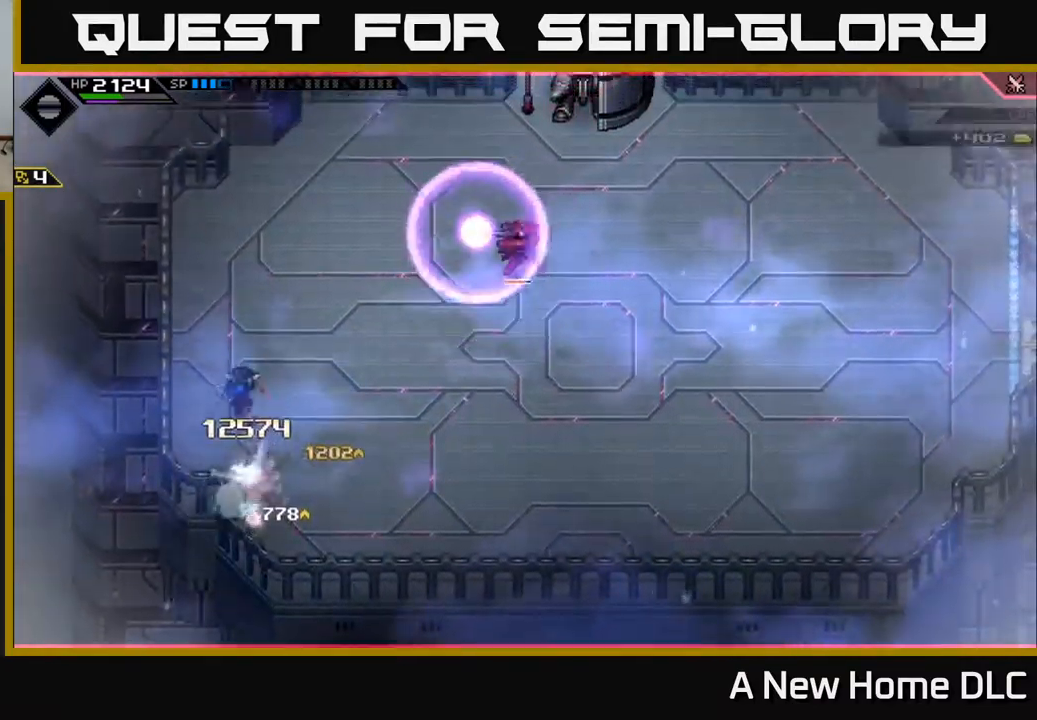
{"buttons": [], "left_stick": "up-right", "right_stick": "center", "events": [[167, "L1", "down"], [467, "L1", "up"], [484, "left_stick", "up-right"]]}
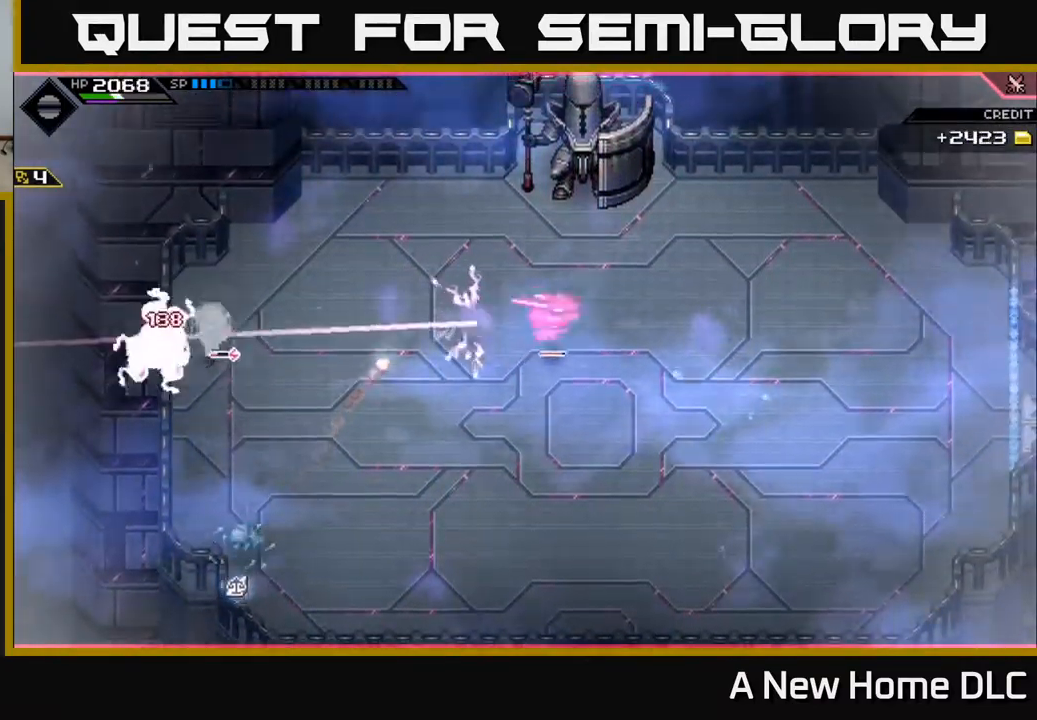
{"buttons": [], "left_stick": "right", "right_stick": "right", "events": [[17, "L1", "down"], [150, "L1", "up"], [150, "right_stick", "right"], [450, "left_stick", "right"]]}
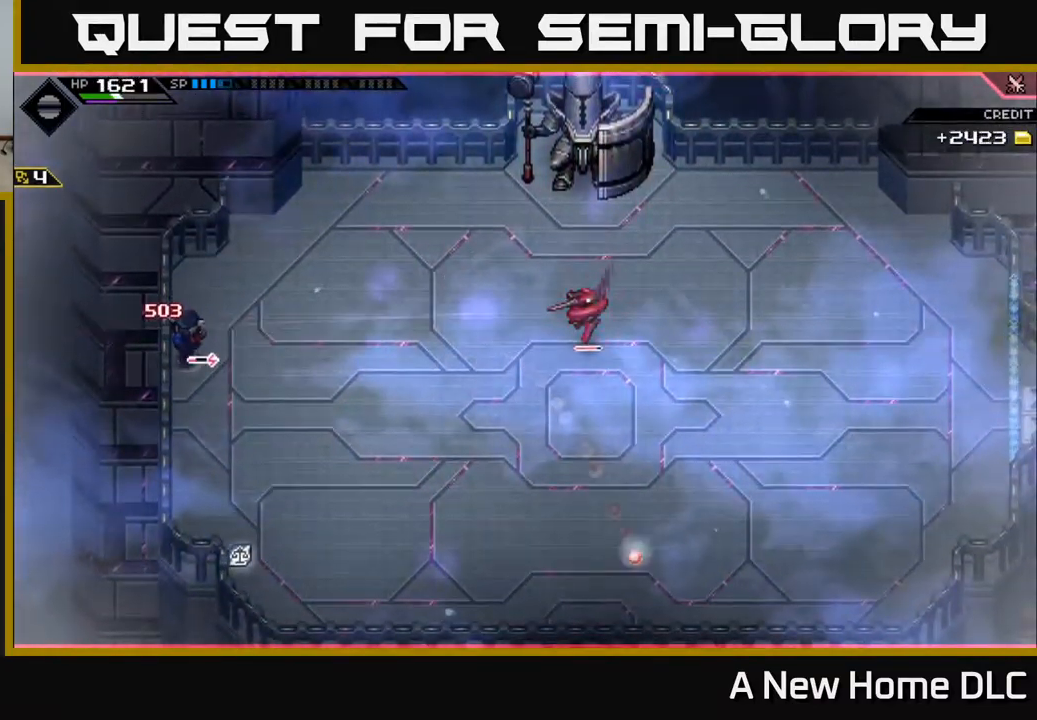
{"buttons": [], "left_stick": "right", "right_stick": "right", "events": []}
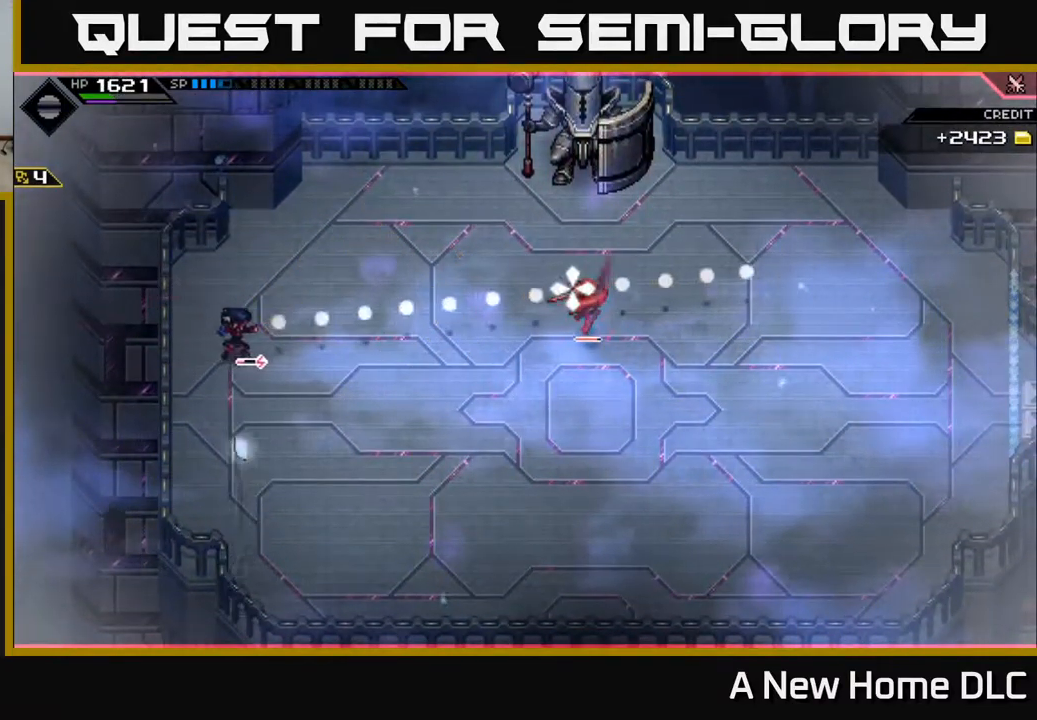
{"buttons": [], "left_stick": "right", "right_stick": "center", "events": [[100, "R1", "down"], [184, "R1", "up"], [334, "L1", "down"], [384, "right_stick", "center"], [434, "L1", "up"]]}
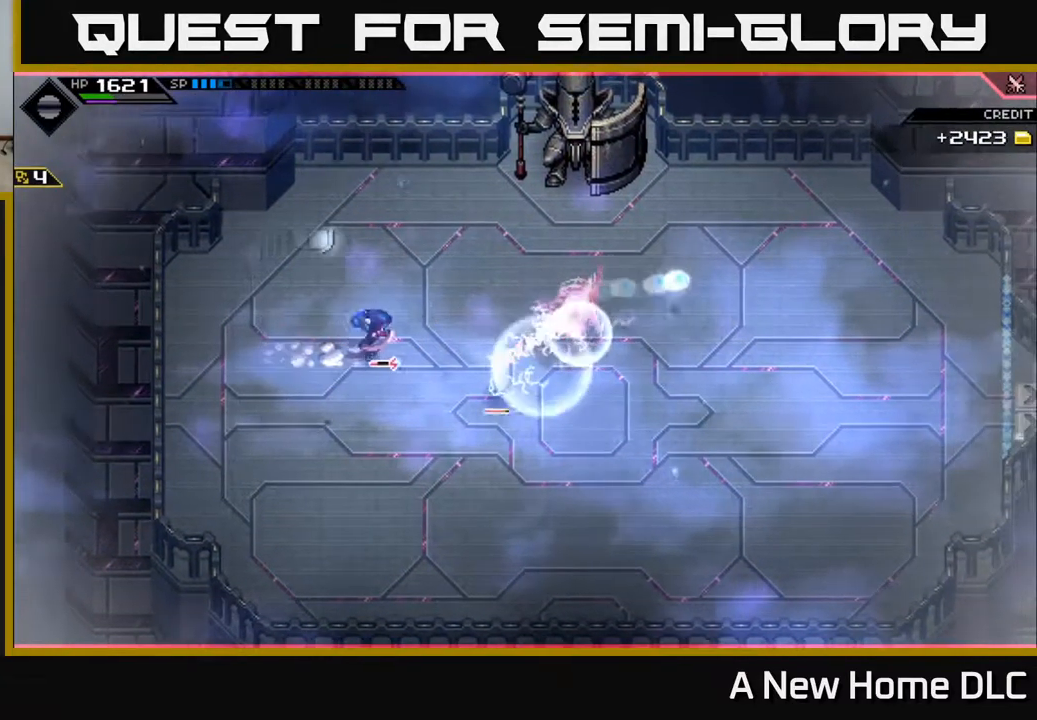
{"buttons": ["L1"], "left_stick": "down-left", "right_stick": "center", "events": [[67, "L1", "down"], [184, "L1", "up"], [367, "left_stick", "down-left"], [417, "L1", "down"]]}
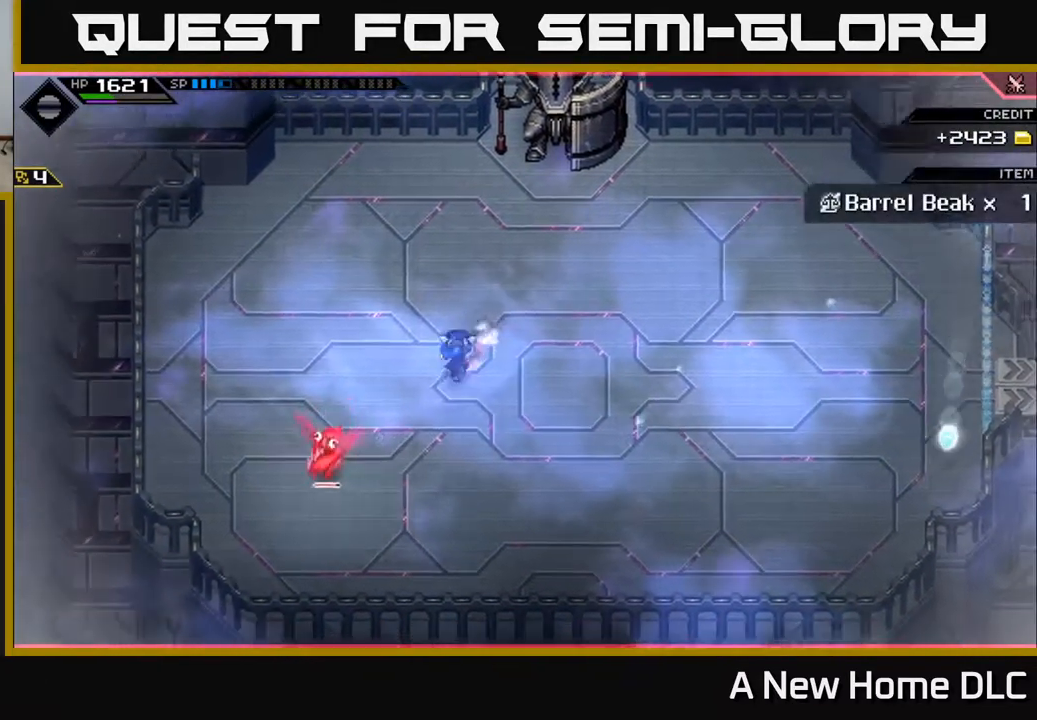
{"buttons": ["X"], "left_stick": "left", "right_stick": "center", "events": [[50, "L1", "up"], [134, "L1", "down"], [250, "L1", "up"], [317, "X", "down"], [317, "left_stick", "left"], [400, "X", "up"], [500, "X", "down"]]}